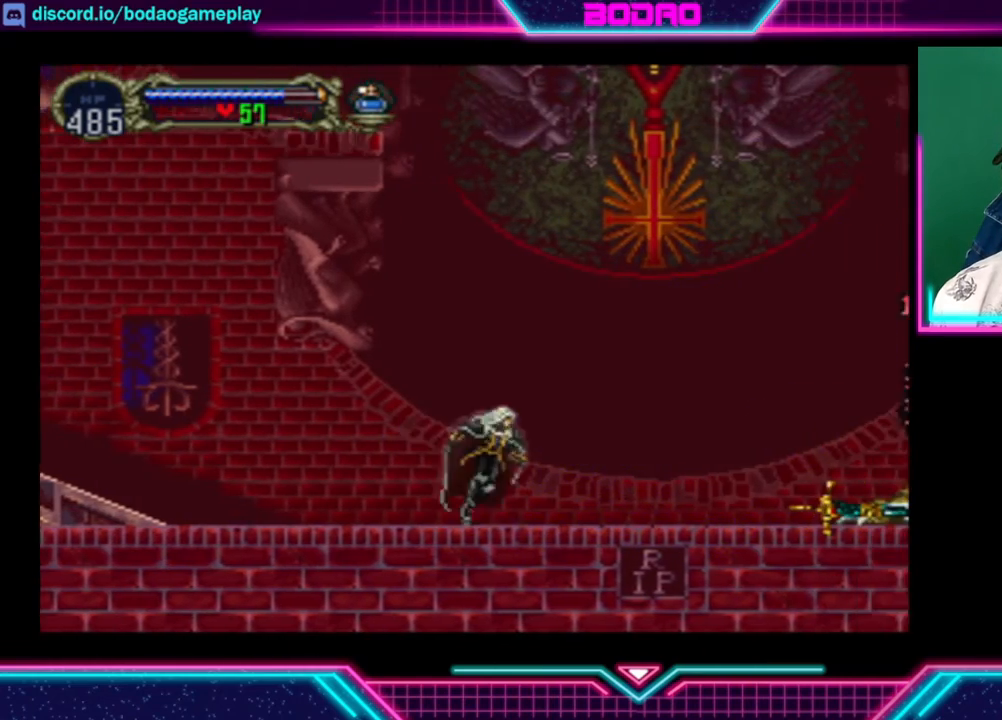
Gameplay with a controller (Xbox layout); each line is a JSON object with the inputs held at the frame after it. "events" lists button and stick changes between this image and that frame as [ms after this image, input, new state], when the widget could be followed in between. Not read: R3.
{"buttons": [], "left_stick": "left", "right_stick": "center", "events": [[400, "left_stick", "left"]]}
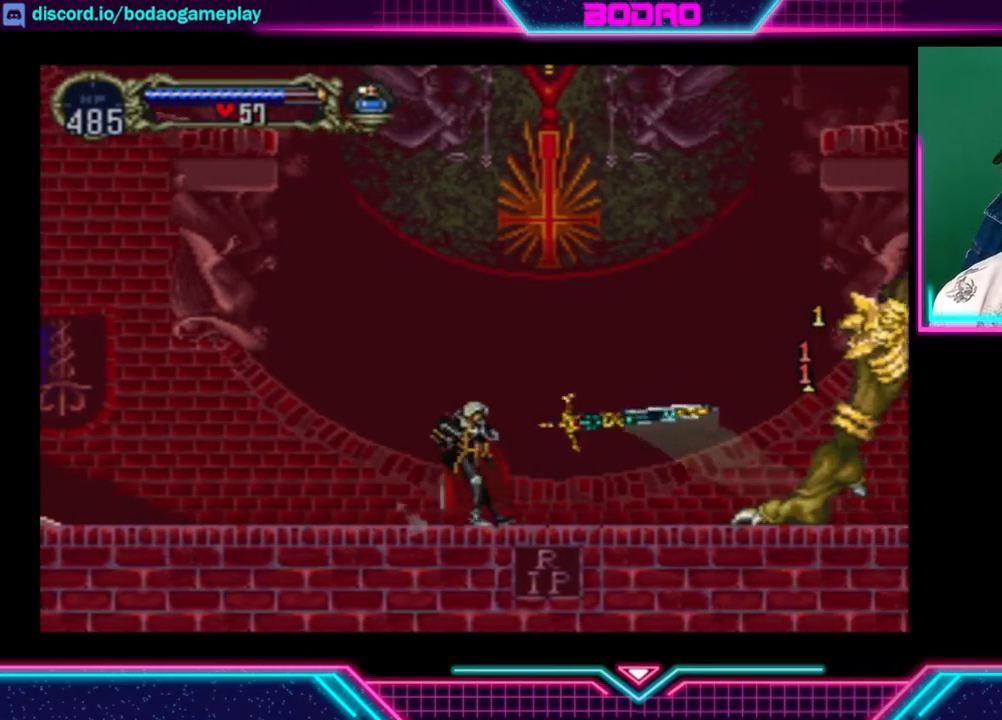
{"buttons": [], "left_stick": "left", "right_stick": "center", "events": []}
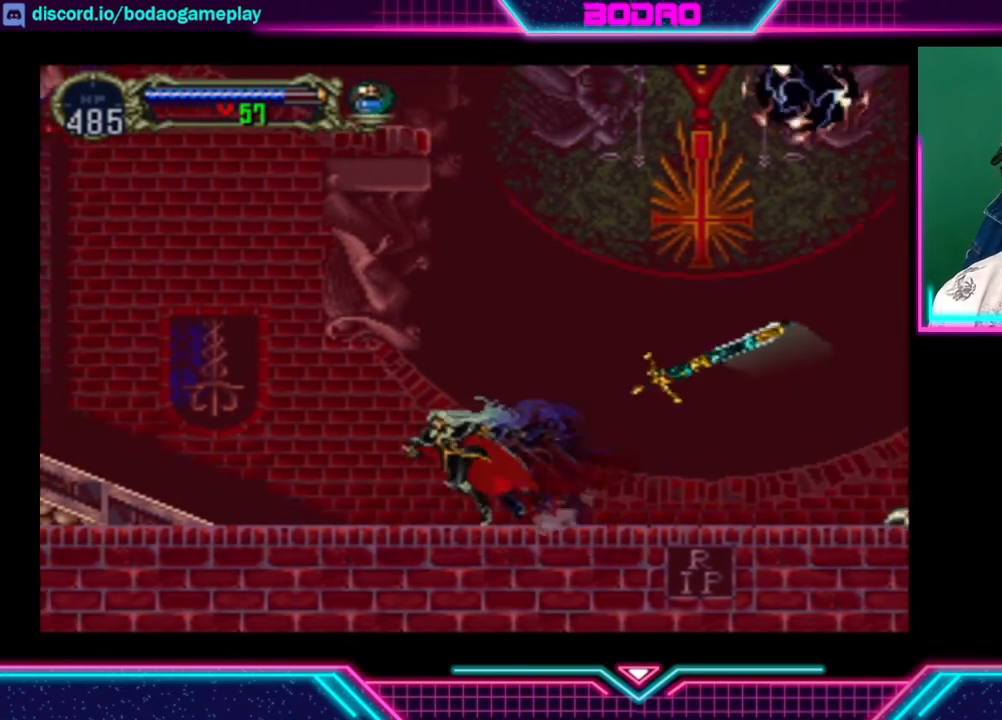
{"buttons": [], "left_stick": "left", "right_stick": "center", "events": []}
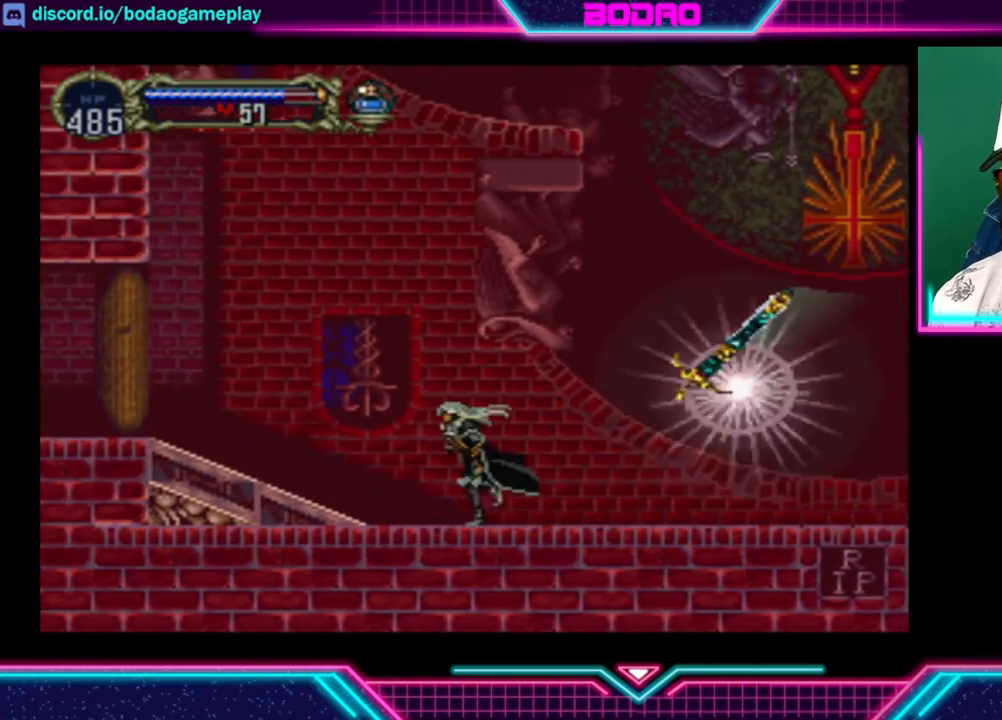
{"buttons": [], "left_stick": "left", "right_stick": "center", "events": []}
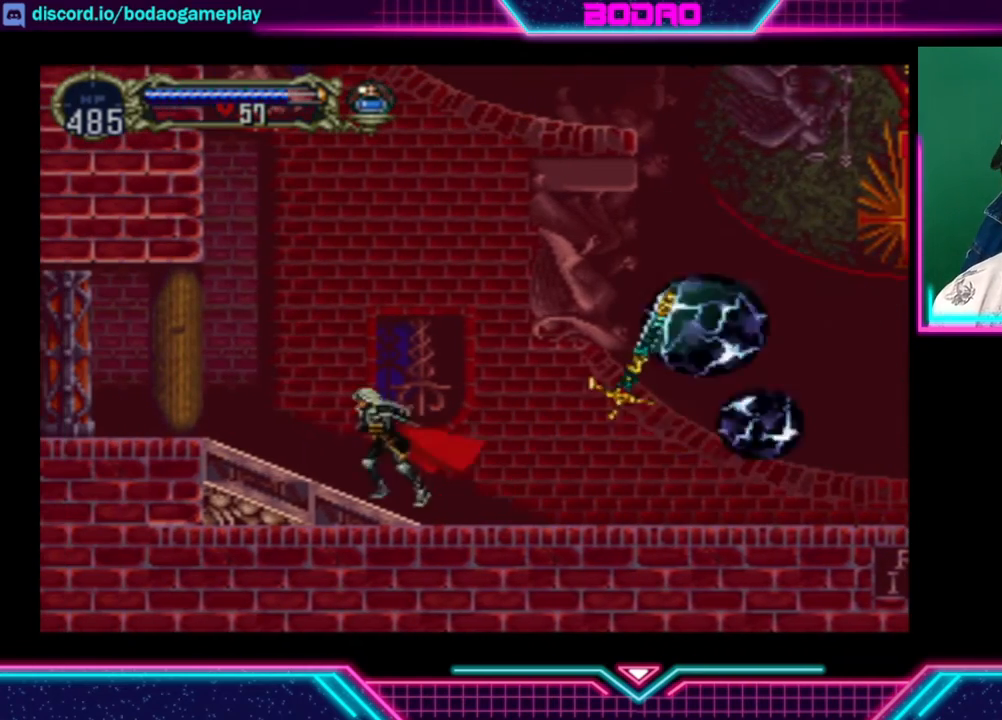
{"buttons": [], "left_stick": "left", "right_stick": "center", "events": []}
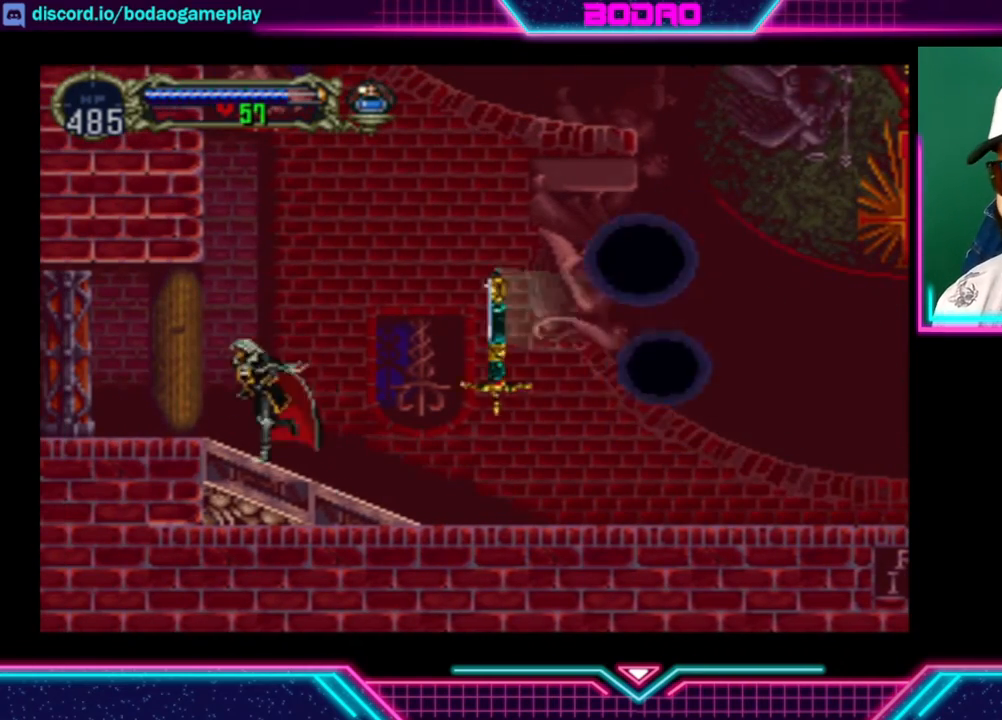
{"buttons": [], "left_stick": "right", "right_stick": "center", "events": [[440, "left_stick", "right"]]}
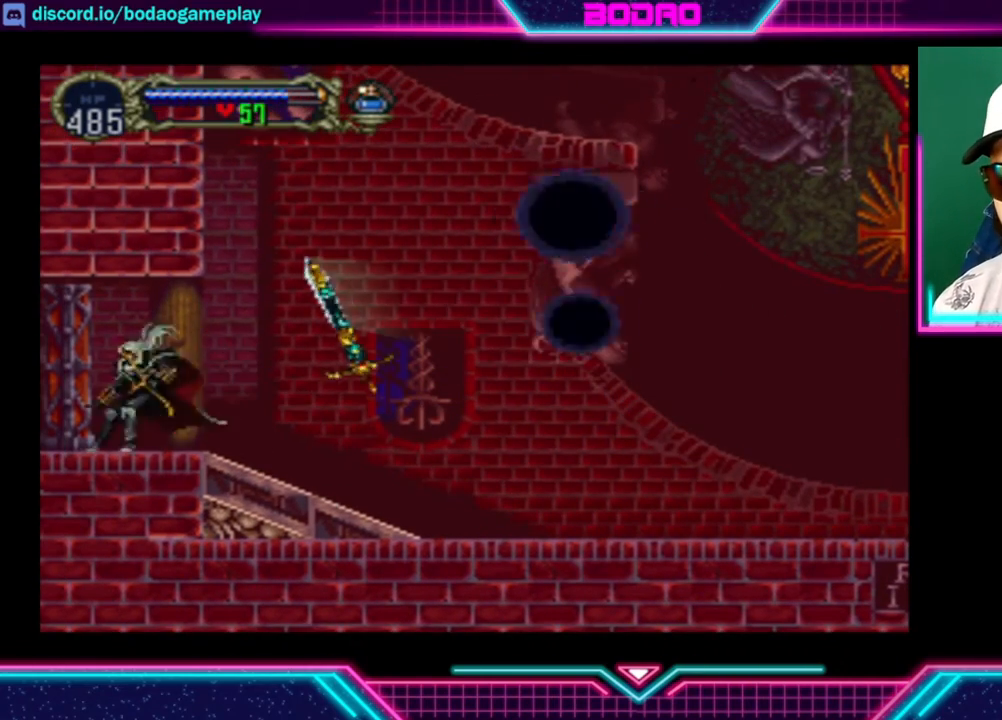
{"buttons": [], "left_stick": "center", "right_stick": "center", "events": [[40, "left_stick", "center"]]}
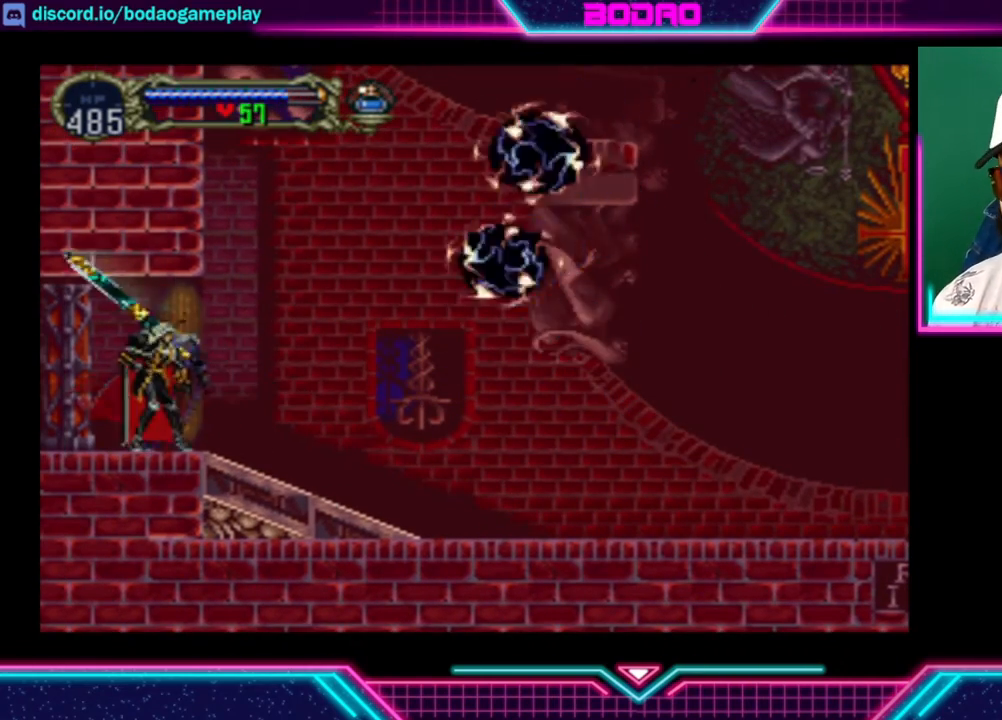
{"buttons": [], "left_stick": "center", "right_stick": "center", "events": []}
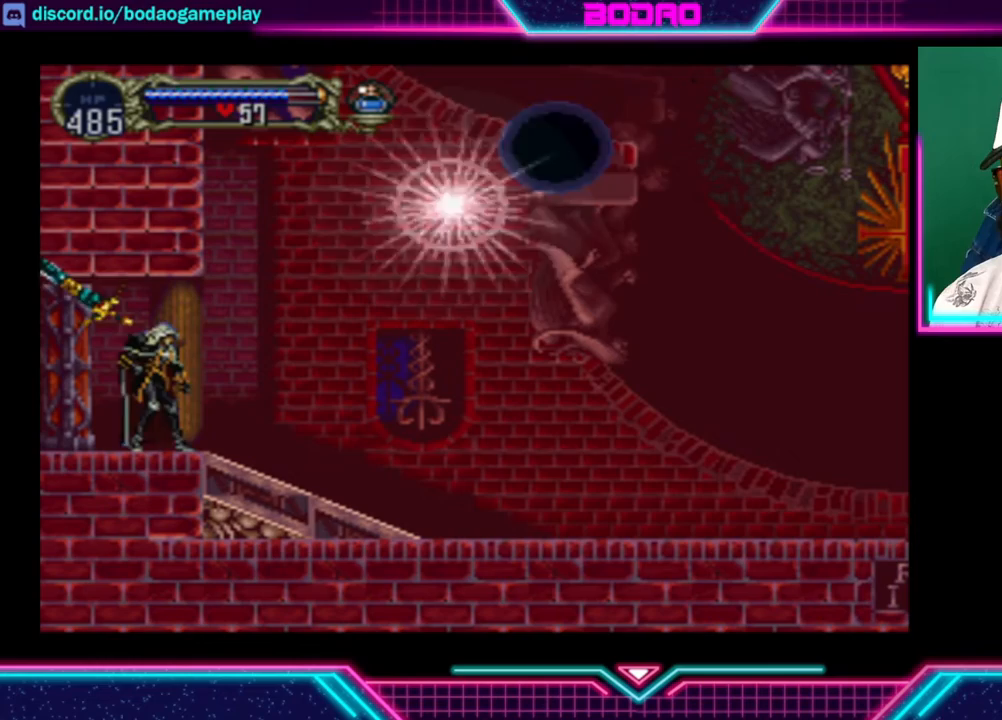
{"buttons": [], "left_stick": "center", "right_stick": "center", "events": []}
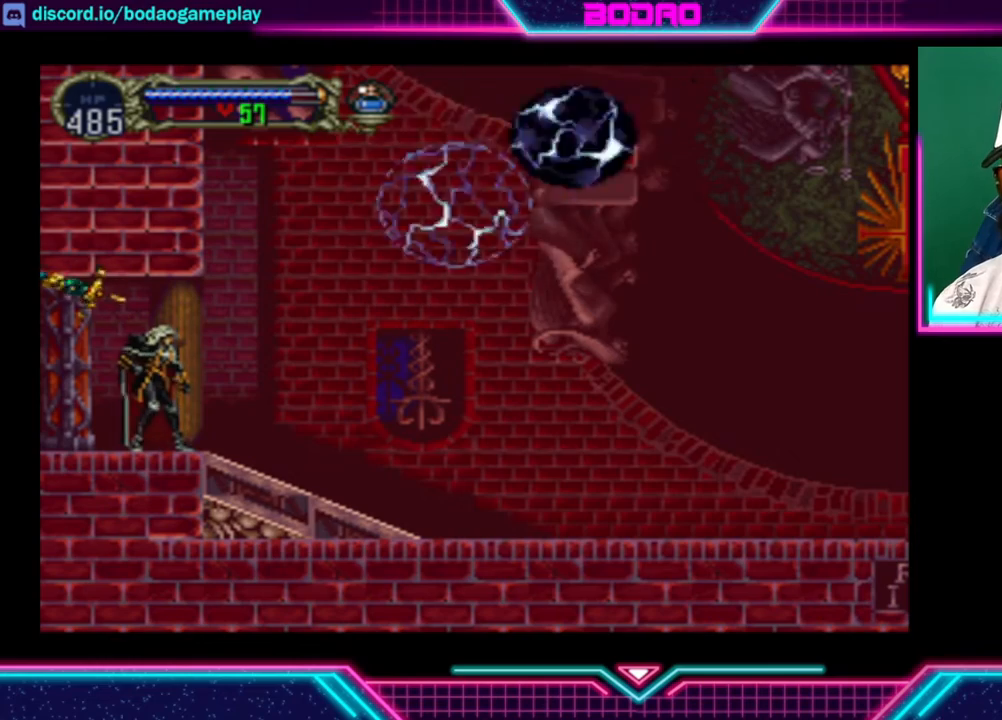
{"buttons": [], "left_stick": "center", "right_stick": "center", "events": []}
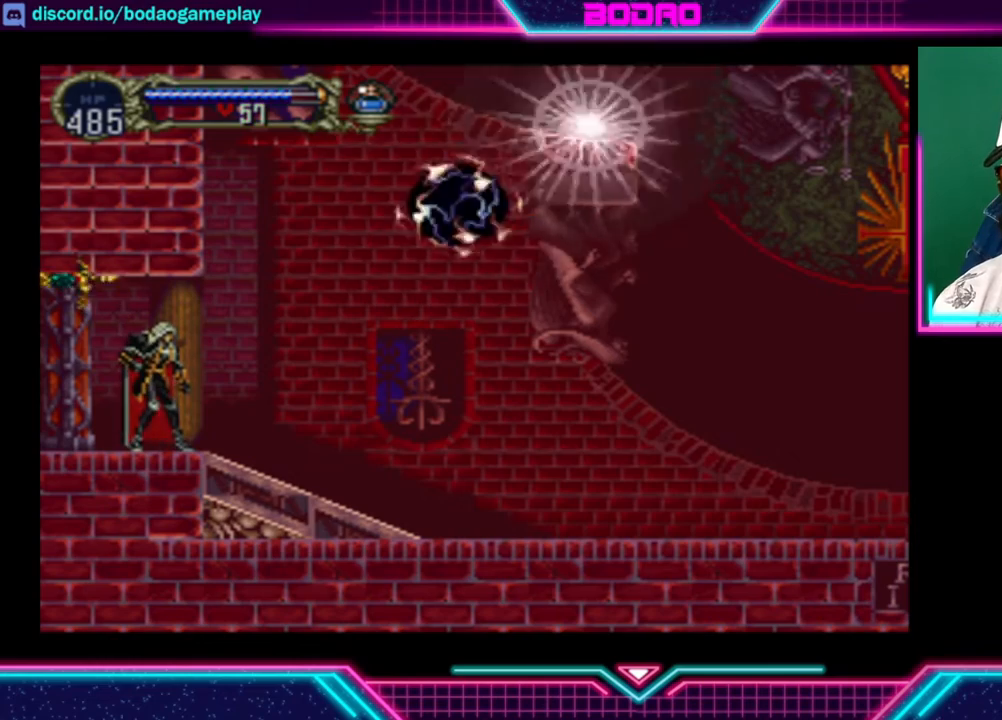
{"buttons": [], "left_stick": "center", "right_stick": "center", "events": []}
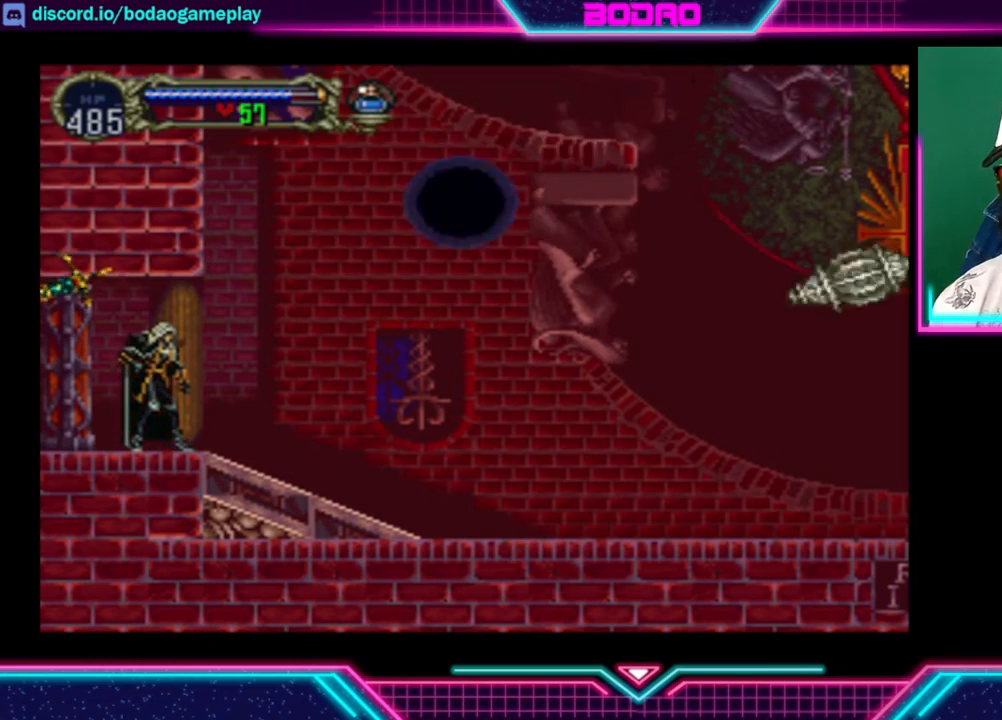
{"buttons": [], "left_stick": "right", "right_stick": "center", "events": [[40, "left_stick", "right"]]}
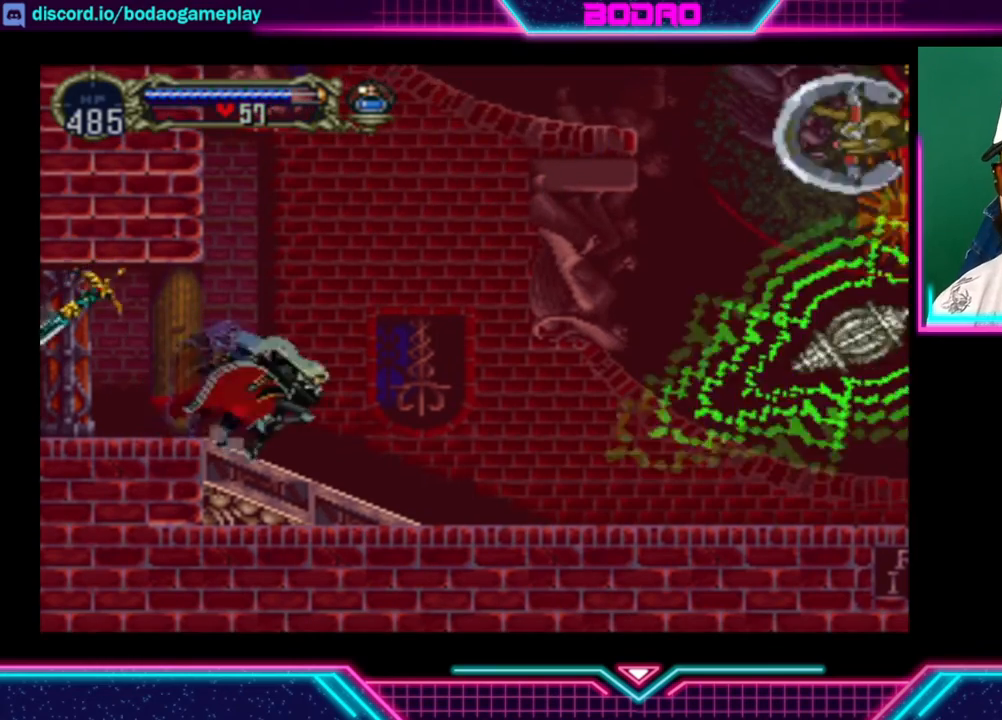
{"buttons": [], "left_stick": "right", "right_stick": "center", "events": []}
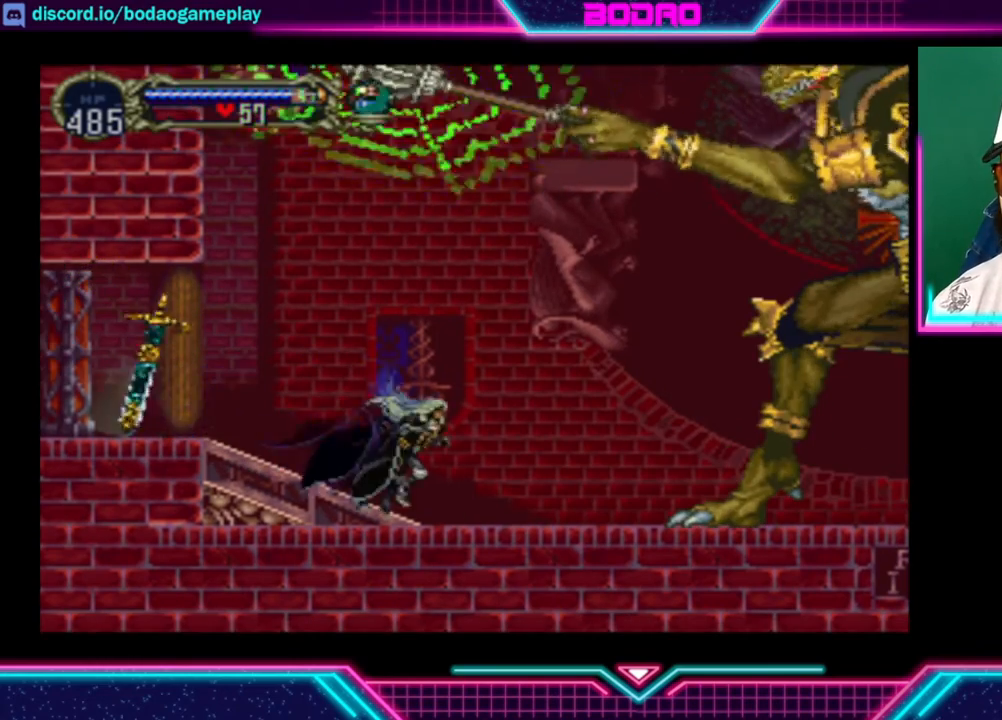
{"buttons": [], "left_stick": "right", "right_stick": "center", "events": []}
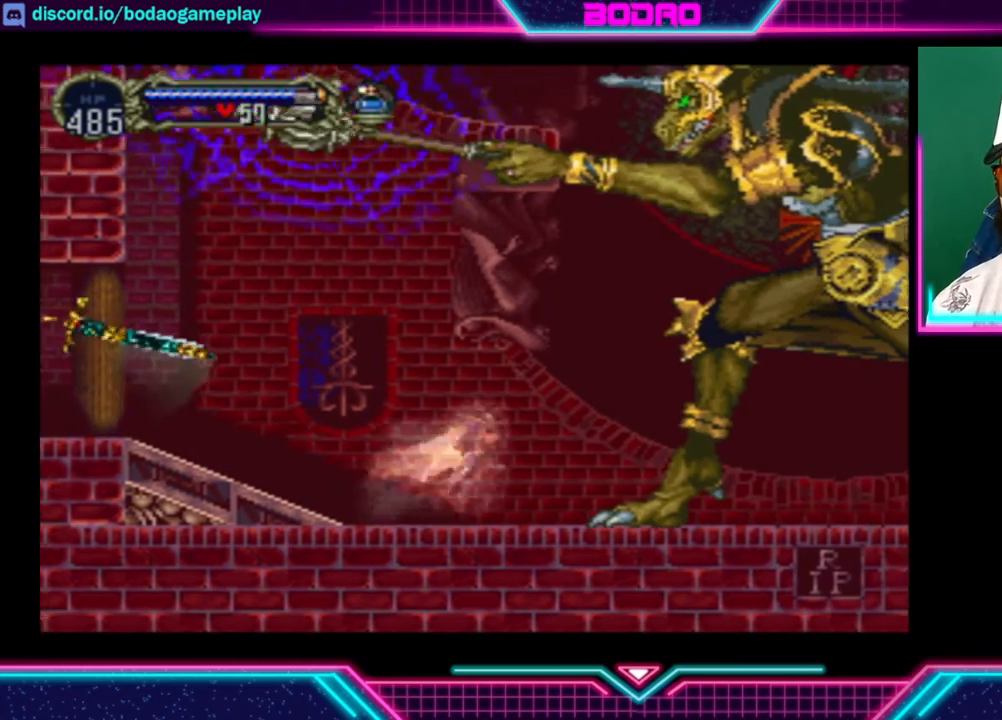
{"buttons": [], "left_stick": "down-right", "right_stick": "center", "events": [[240, "left_stick", "down-right"]]}
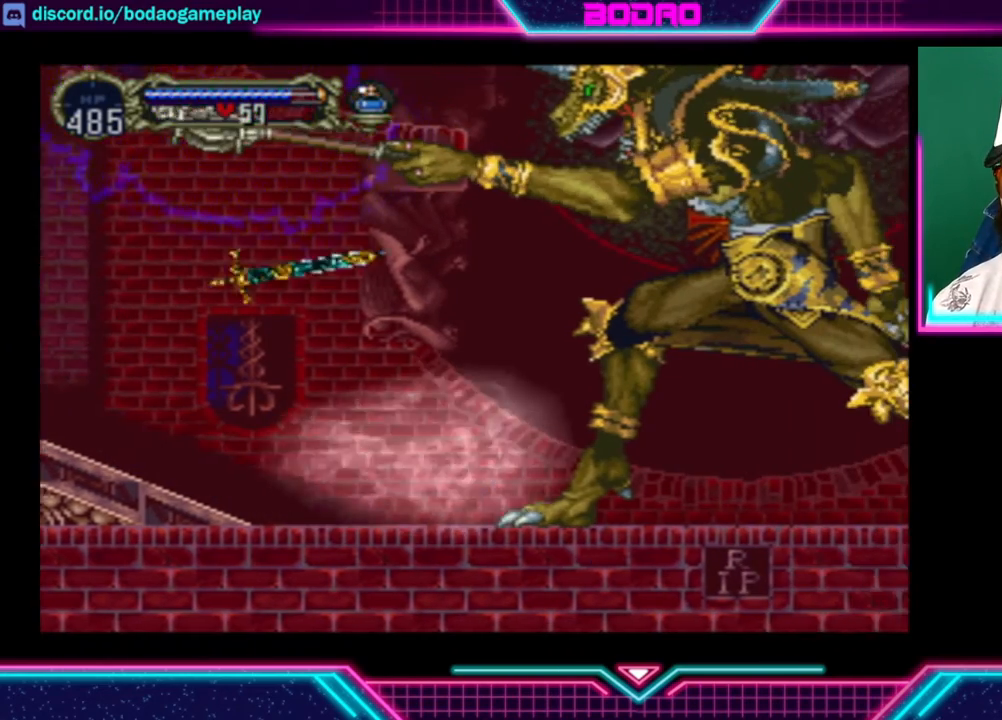
{"buttons": [], "left_stick": "down-right", "right_stick": "center", "events": []}
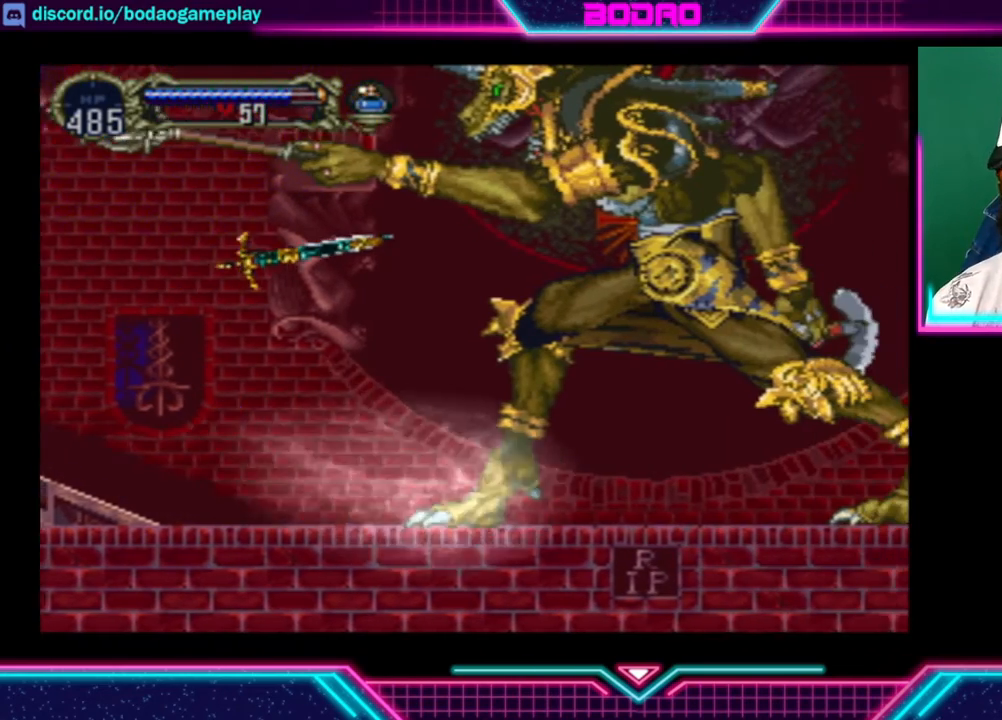
{"buttons": [], "left_stick": "down-right", "right_stick": "center", "events": []}
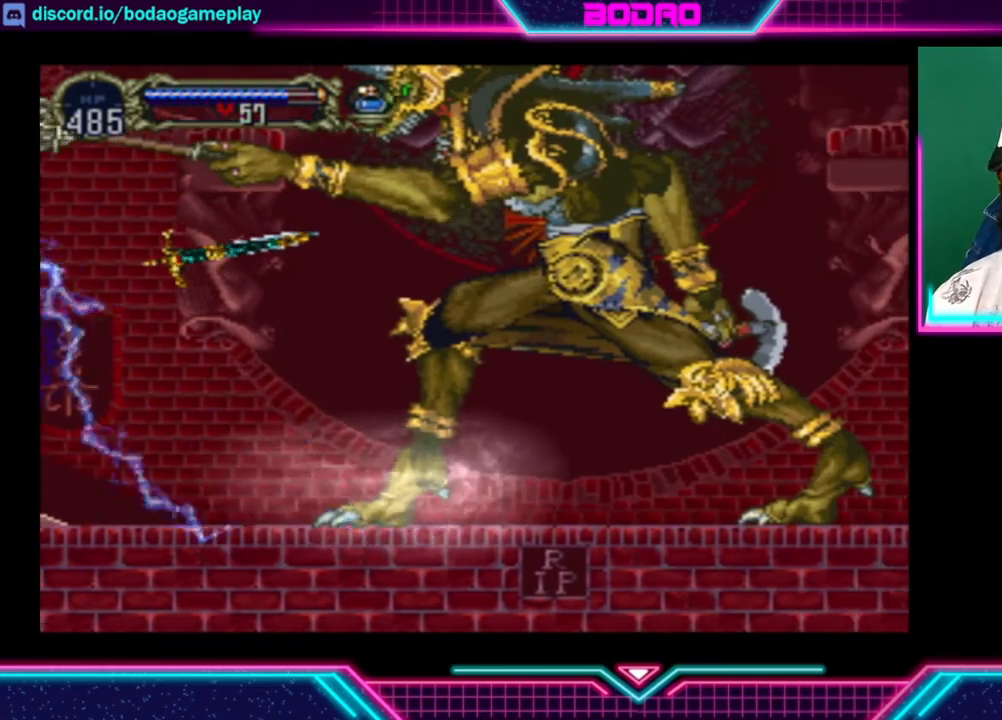
{"buttons": ["X"], "left_stick": "right", "right_stick": "center", "events": [[120, "left_stick", "center"], [440, "X", "down"], [440, "left_stick", "right"]]}
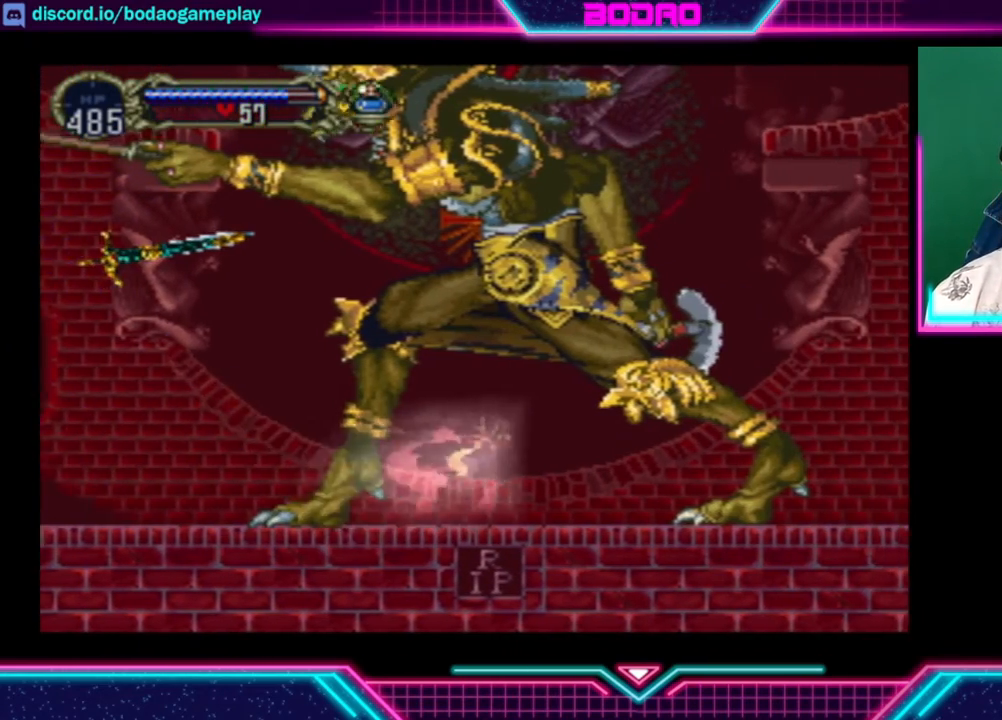
{"buttons": [], "left_stick": "center", "right_stick": "center", "events": [[80, "X", "up"], [160, "X", "down"], [160, "left_stick", "center"], [200, "X", "up"], [240, "X", "down"], [360, "X", "up"], [440, "X", "down"], [520, "X", "up"]]}
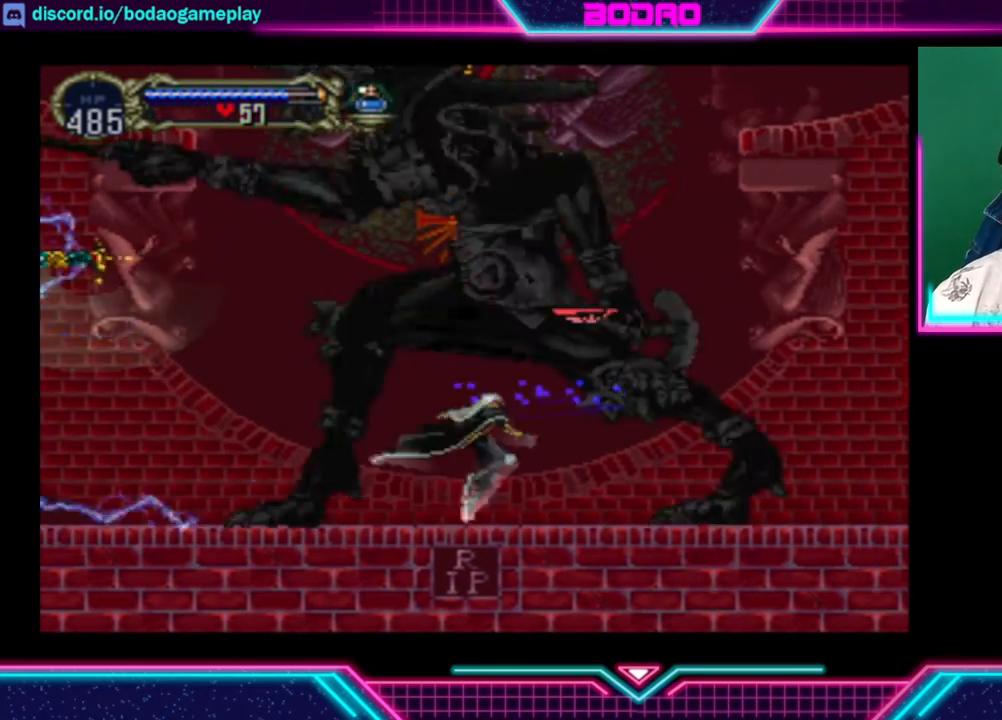
{"buttons": ["X"], "left_stick": "center", "right_stick": "center", "events": [[40, "X", "down"], [80, "X", "up"], [120, "X", "down"], [320, "X", "up"], [360, "X", "down"]]}
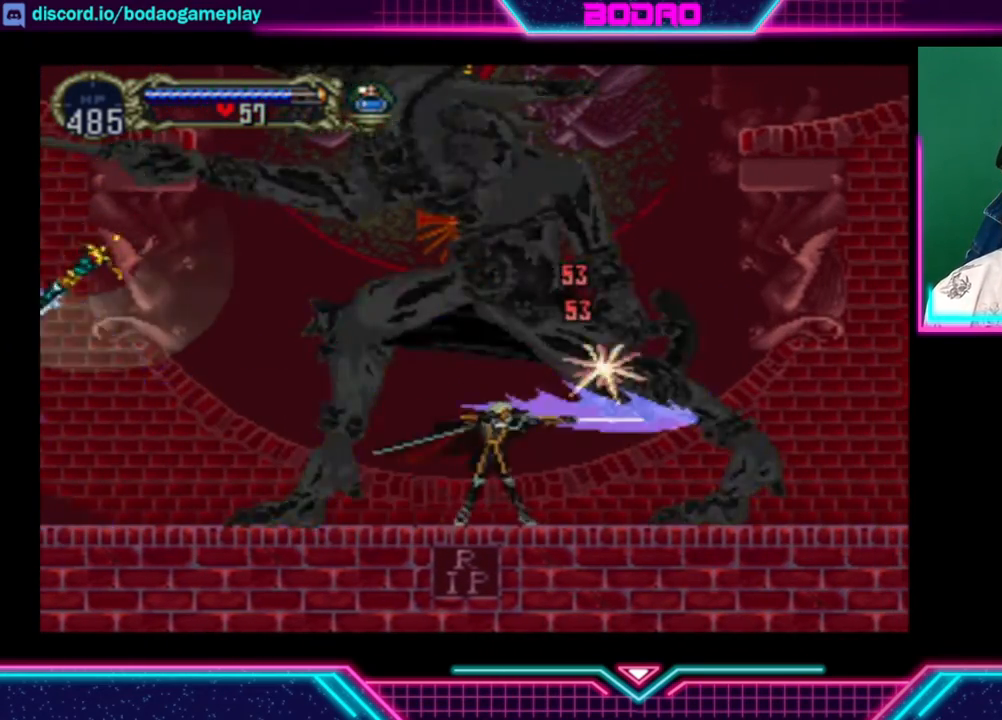
{"buttons": [], "left_stick": "center", "right_stick": "center", "events": [[80, "X", "up"], [120, "X", "down"], [160, "X", "up"], [200, "X", "down"], [280, "X", "up"], [320, "X", "down"], [360, "X", "up"], [440, "X", "down"], [520, "X", "up"]]}
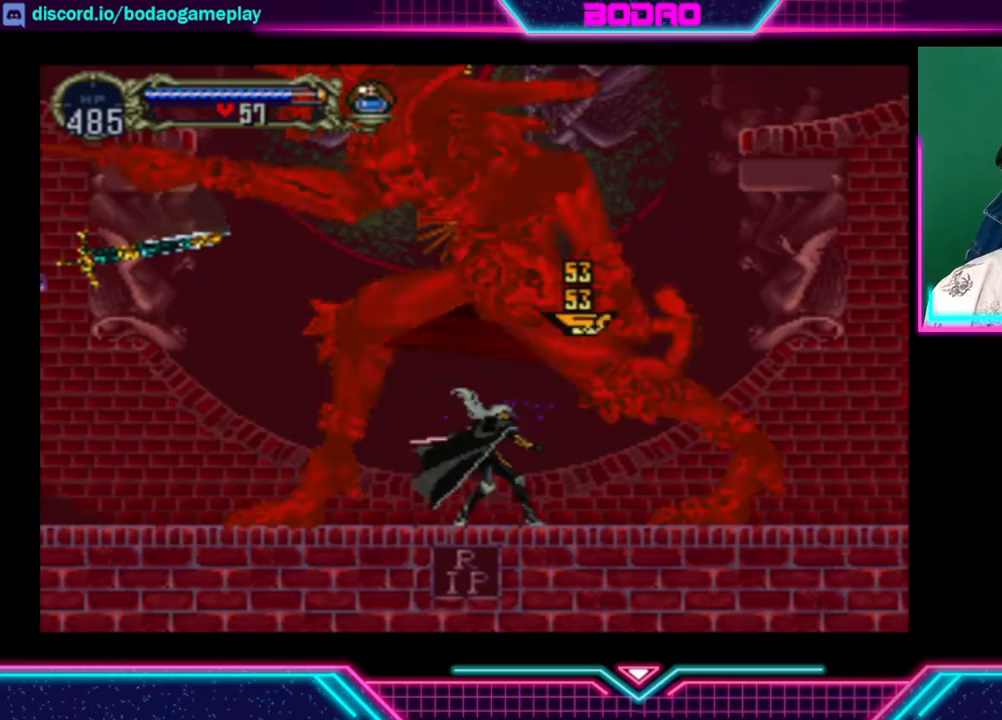
{"buttons": [], "left_stick": "center", "right_stick": "center", "events": [[40, "X", "down"], [120, "X", "up"], [160, "X", "down"], [240, "X", "up"], [280, "X", "down"], [360, "X", "up"], [400, "X", "down"], [440, "X", "up"]]}
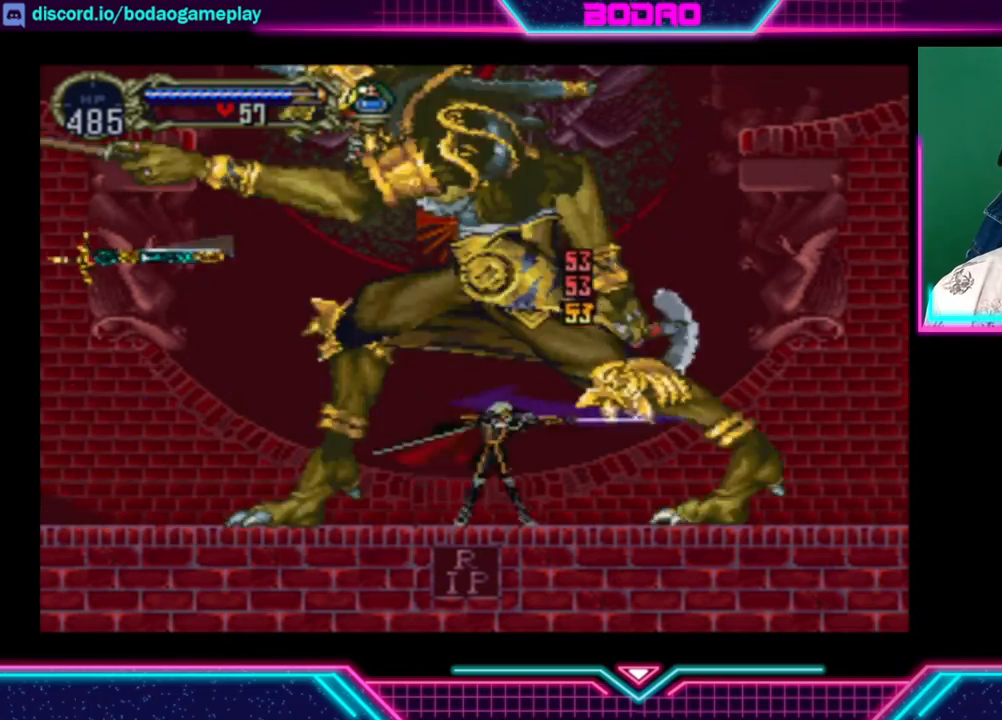
{"buttons": ["X"], "left_stick": "center", "right_stick": "center", "events": [[40, "X", "down"], [120, "X", "up"], [160, "X", "down"], [200, "X", "up"], [240, "X", "down"], [320, "X", "up"], [360, "X", "down"], [440, "X", "up"], [480, "X", "down"]]}
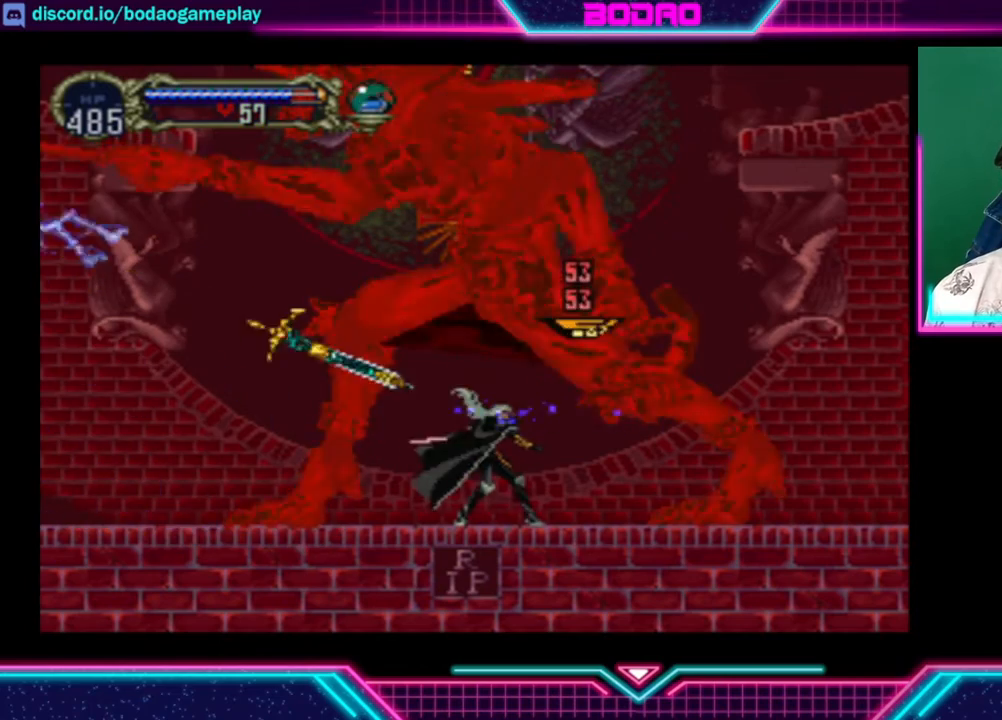
{"buttons": [], "left_stick": "center", "right_stick": "center", "events": [[40, "X", "up"], [80, "X", "down"], [120, "X", "up"], [200, "X", "down"], [240, "X", "up"], [320, "X", "down"], [360, "X", "up"], [440, "X", "down"], [480, "X", "up"]]}
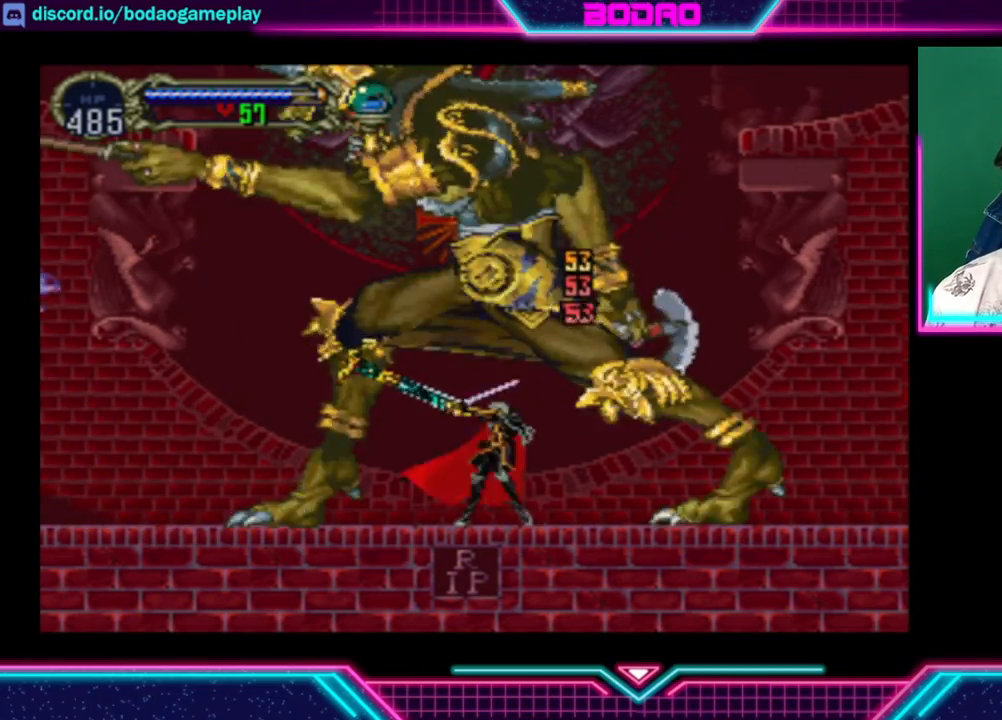
{"buttons": [], "left_stick": "center", "right_stick": "center", "events": [[80, "X", "down"], [240, "X", "up"], [280, "X", "down"], [360, "X", "up"], [400, "X", "down"], [480, "X", "up"]]}
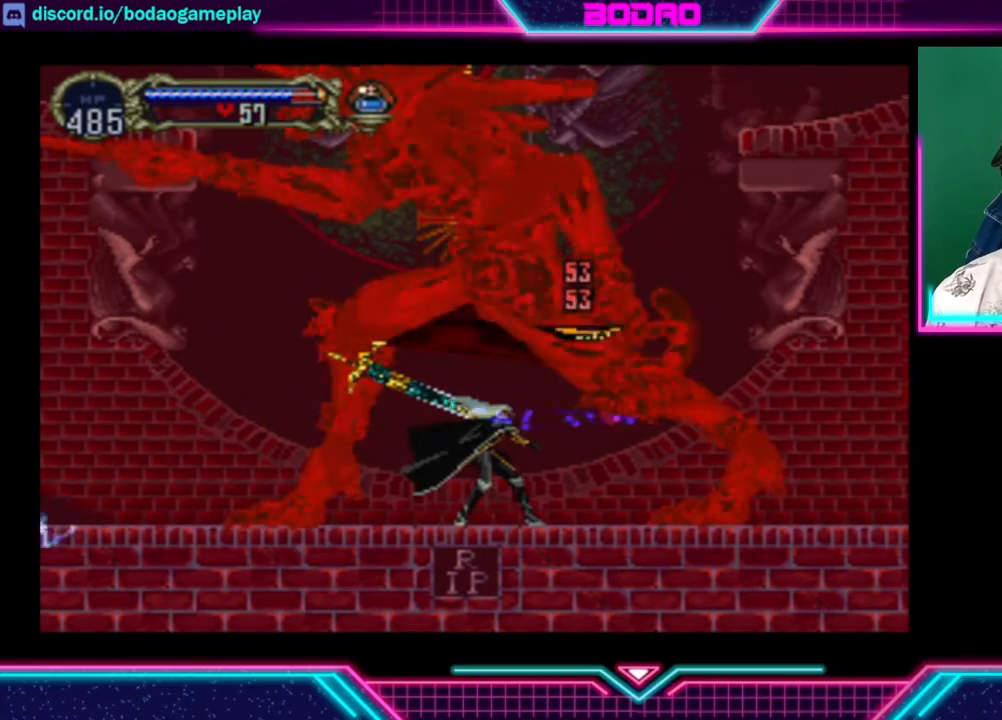
{"buttons": ["X"], "left_stick": "center", "right_stick": "center", "events": [[40, "X", "down"], [80, "X", "up"], [160, "X", "down"], [200, "X", "up"], [240, "X", "down"], [320, "X", "up"], [360, "X", "down"], [440, "X", "up"], [480, "X", "down"]]}
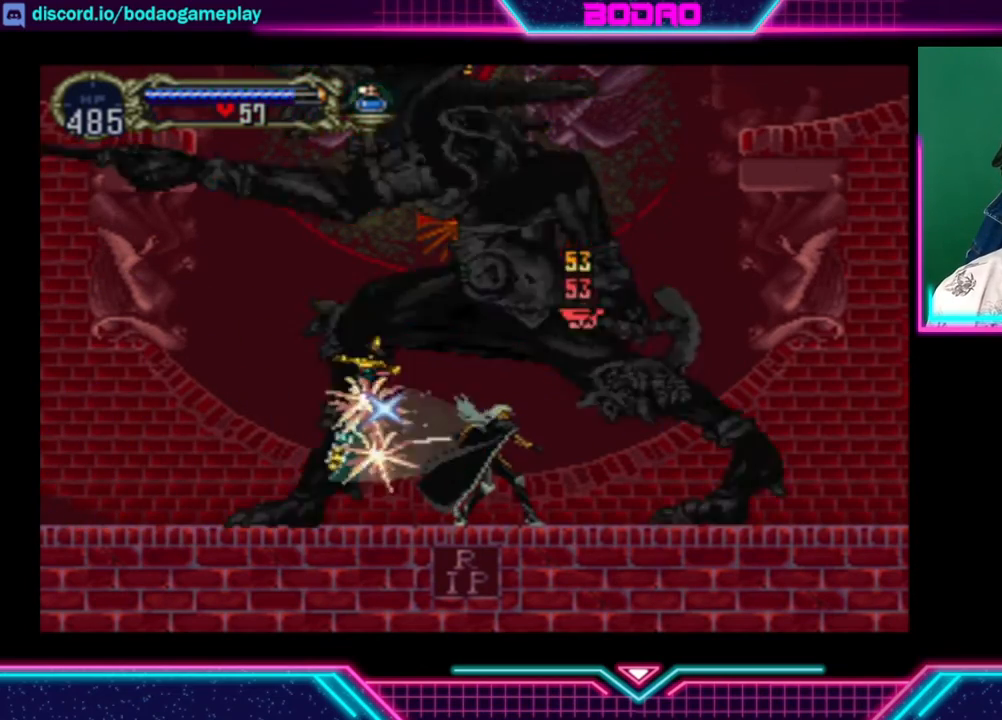
{"buttons": ["X"], "left_stick": "center", "right_stick": "center", "events": [[80, "X", "up"], [160, "X", "down"], [200, "X", "up"], [280, "X", "down"], [320, "X", "up"], [360, "X", "down"], [440, "X", "up"], [520, "X", "down"]]}
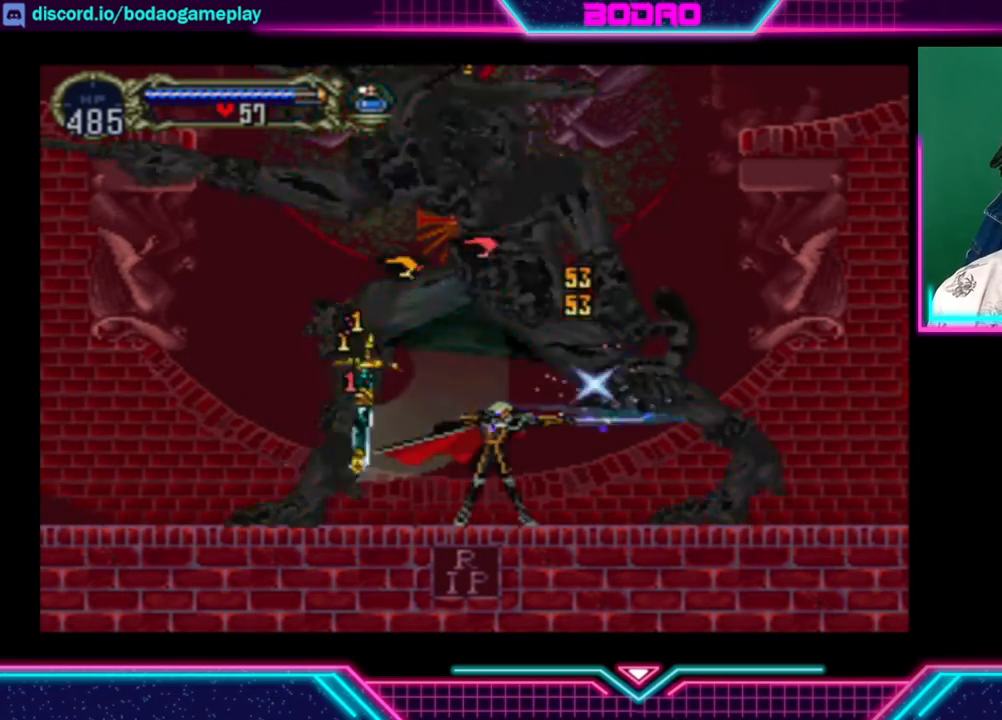
{"buttons": ["X"], "left_stick": "center", "right_stick": "center", "events": [[40, "X", "up"], [120, "X", "down"], [200, "X", "up"], [240, "X", "down"], [280, "X", "up"], [360, "X", "down"], [440, "X", "up"], [480, "X", "down"]]}
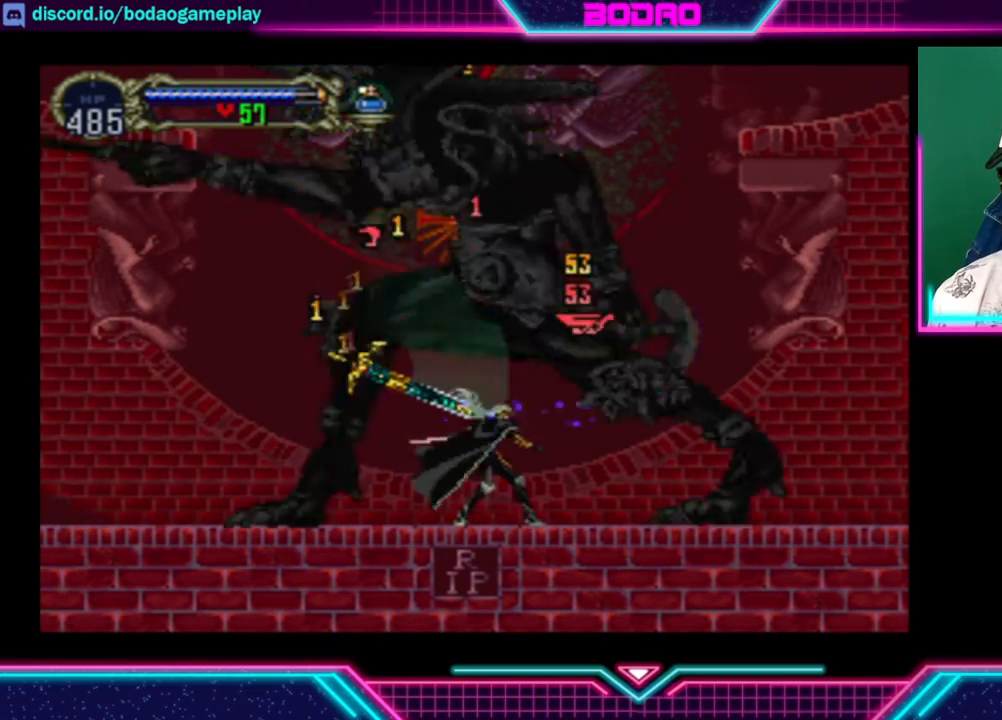
{"buttons": [], "left_stick": "left", "right_stick": "center", "events": [[80, "X", "up"], [120, "X", "down"], [160, "X", "up"], [240, "X", "down"], [320, "X", "up"], [360, "X", "down"], [400, "X", "up"], [440, "left_stick", "up-left"], [520, "left_stick", "left"]]}
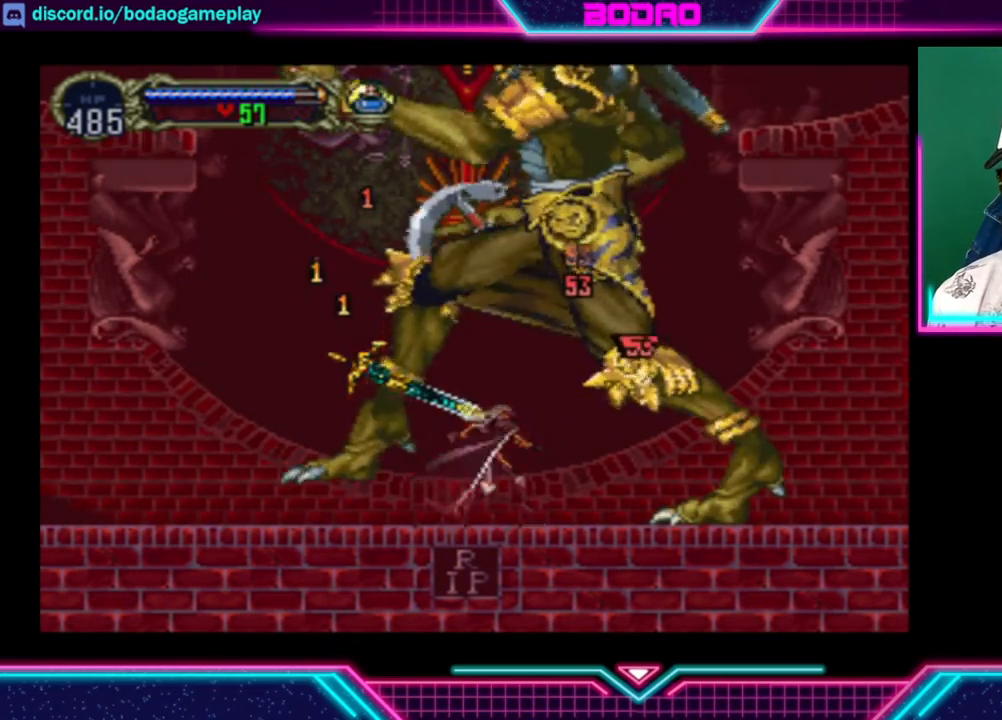
{"buttons": [], "left_stick": "down-left", "right_stick": "center", "events": [[360, "left_stick", "down-left"]]}